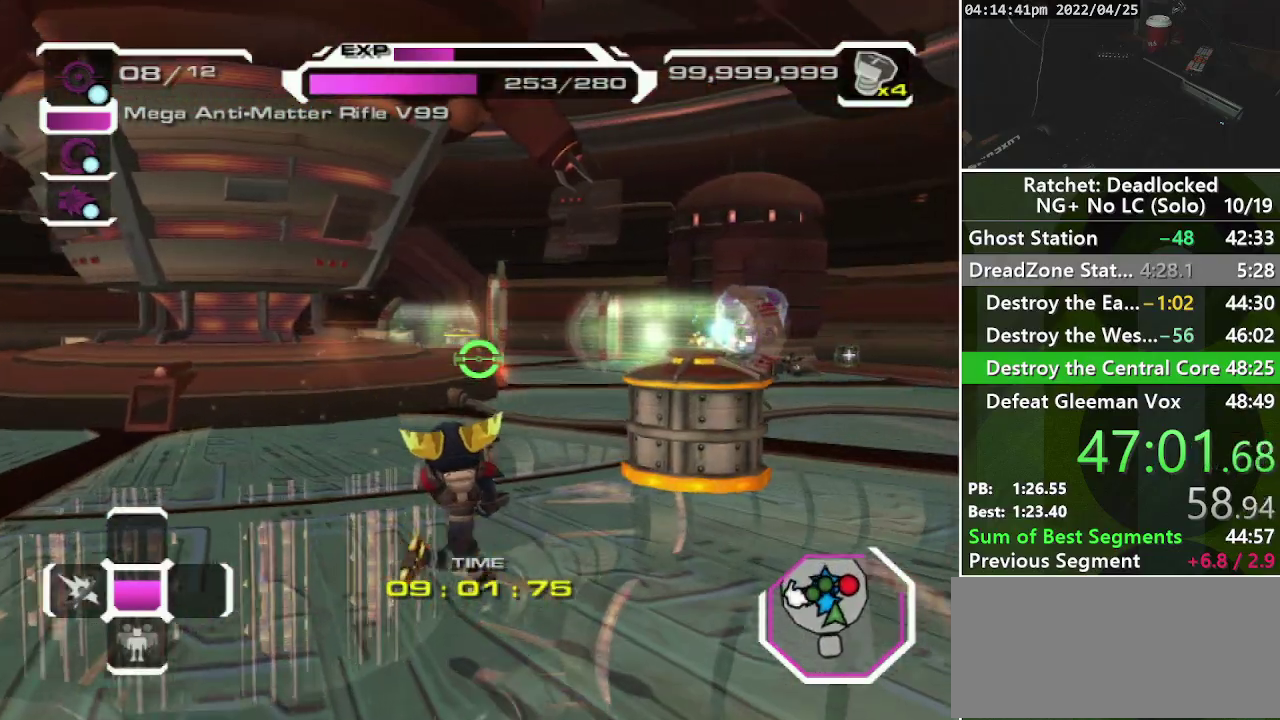
Gameplay with a controller (PlayStation layout); each line is a JSON object with the inputs held at the frame after it. "events" lists button and stick changes between this image and that frame as [ms after this image, input, new state], when the widget could be followed in between. Not read: L3 R3.
{"buttons": [], "left_stick": "left", "right_stick": "center", "events": [[50, "right_stick", "left"], [150, "left_stick", "up-left"], [233, "right_stick", "center"], [350, "left_stick", "left"]]}
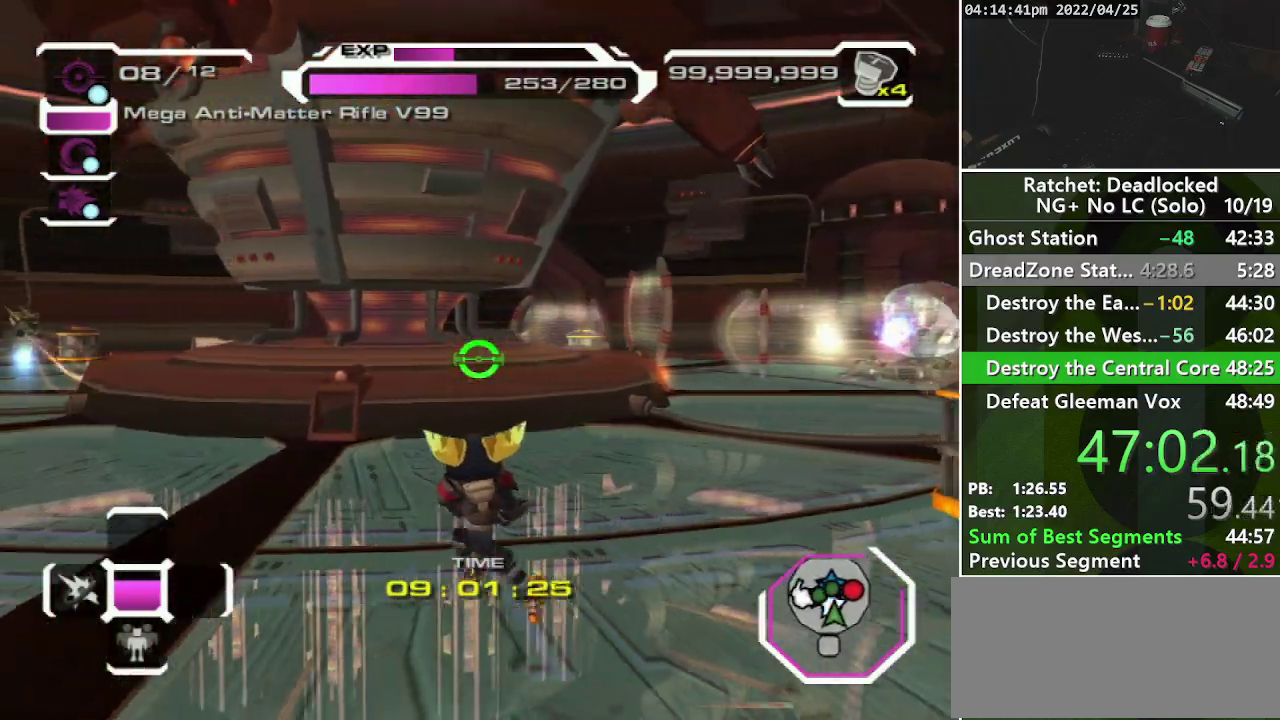
{"buttons": [], "left_stick": "up-left", "right_stick": "center", "events": [[167, "left_stick", "up-left"]]}
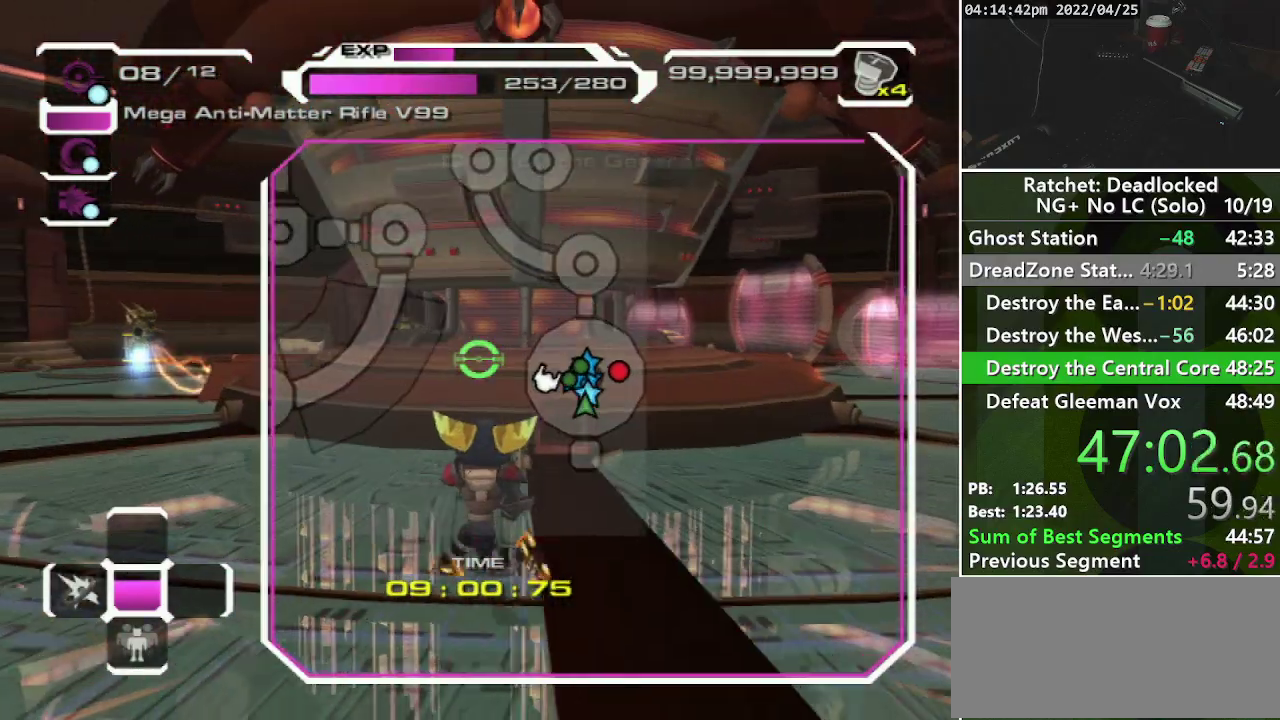
{"buttons": [], "left_stick": "up-left", "right_stick": "center", "events": [[233, "right_stick", "right"], [250, "left_stick", "left"], [417, "right_stick", "center"], [450, "left_stick", "up-left"]]}
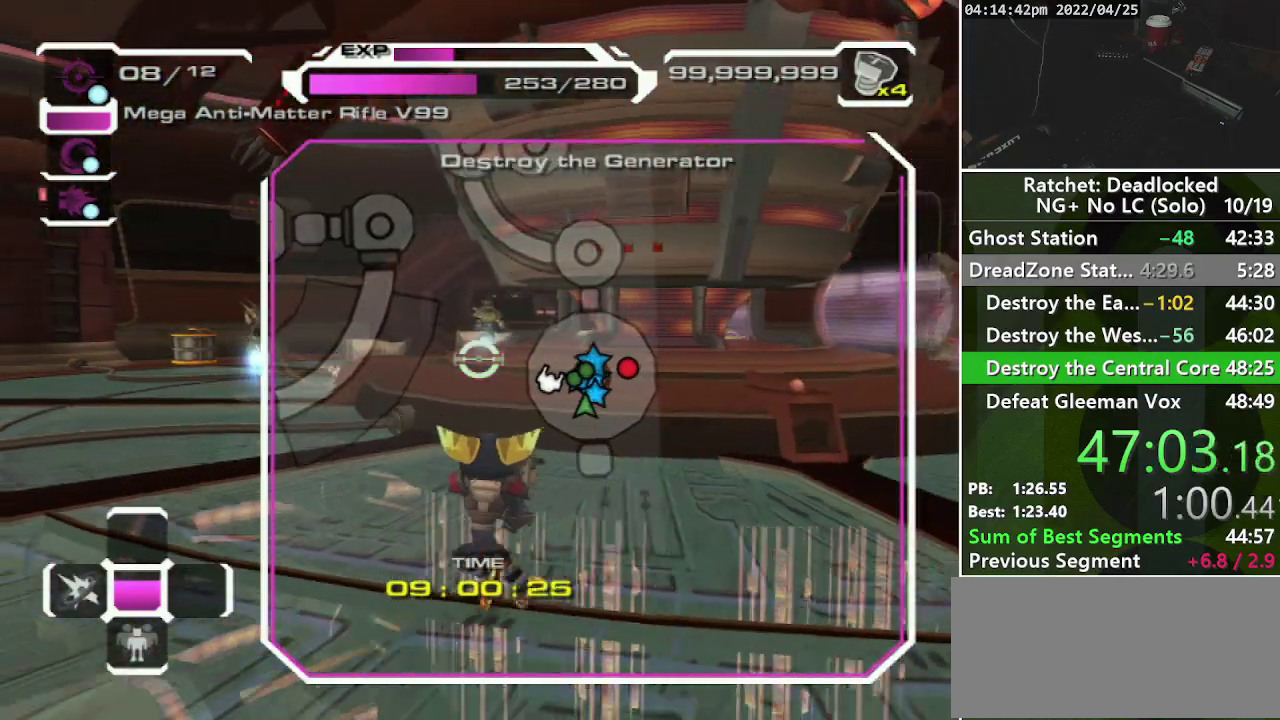
{"buttons": [], "left_stick": "left", "right_stick": "right", "events": [[267, "right_stick", "right"], [317, "left_stick", "left"]]}
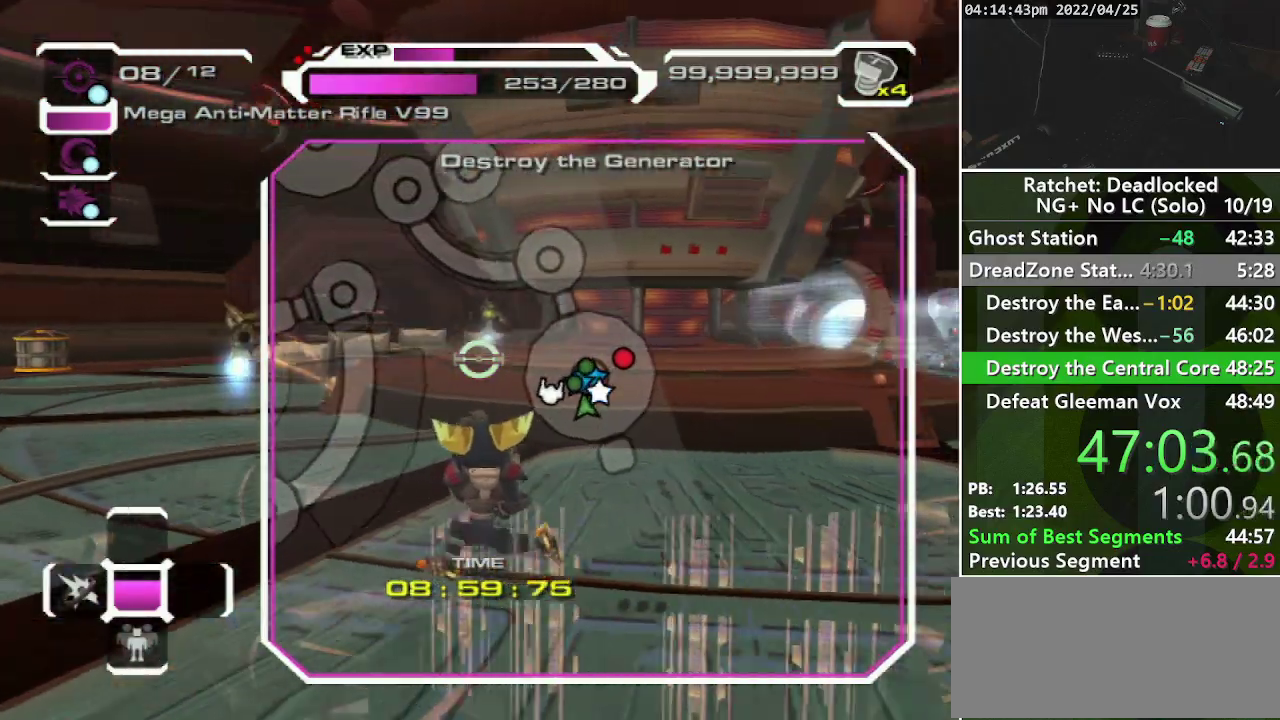
{"buttons": [], "left_stick": "up-left", "right_stick": "right", "events": [[50, "left_stick", "up-left"], [50, "right_stick", "center"], [283, "right_stick", "right"]]}
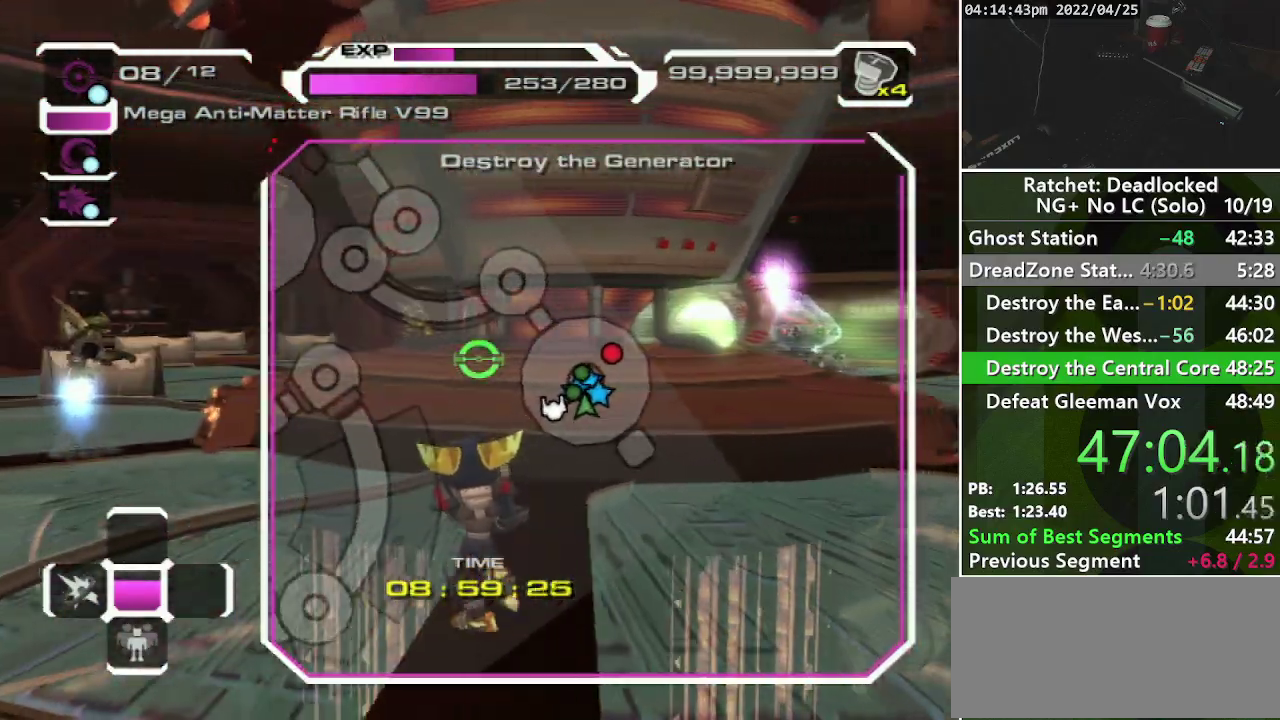
{"buttons": [], "left_stick": "down-right", "right_stick": "center", "events": [[17, "left_stick", "left"], [17, "right_stick", "center"], [100, "left_stick", "down-left"], [317, "left_stick", "down"], [417, "left_stick", "down-right"]]}
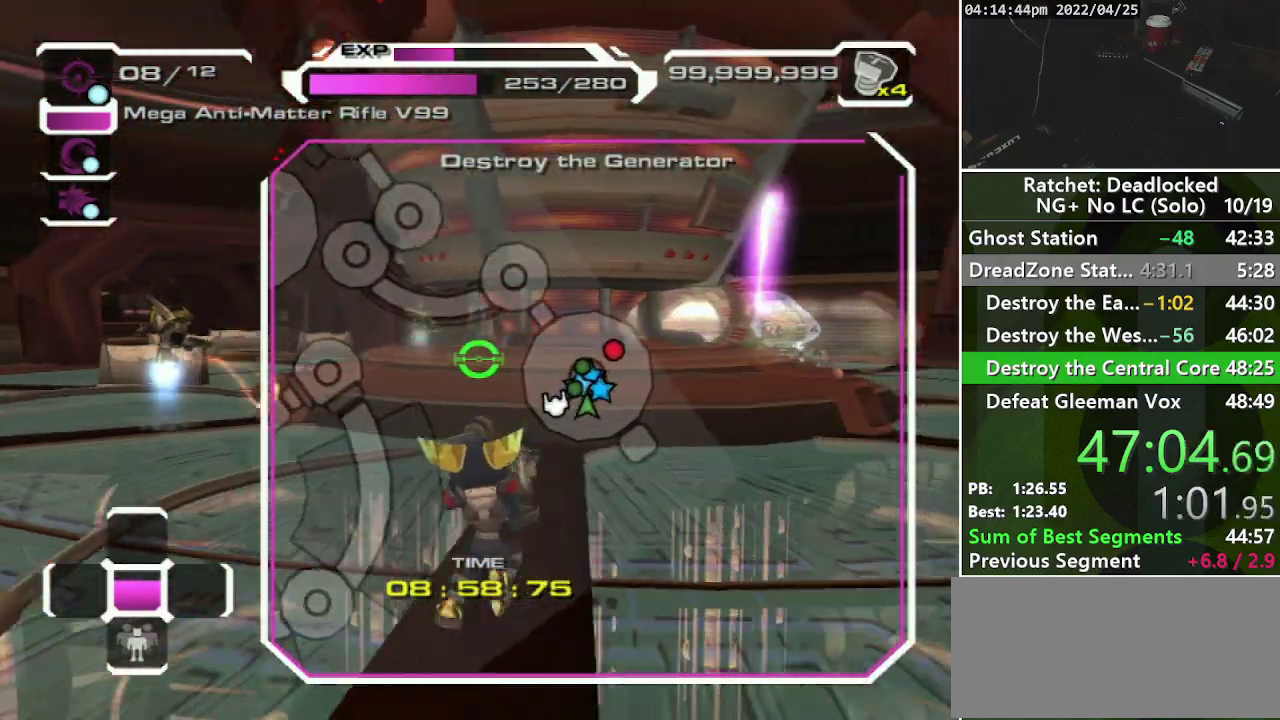
{"buttons": [], "left_stick": "down-right", "right_stick": "center", "events": []}
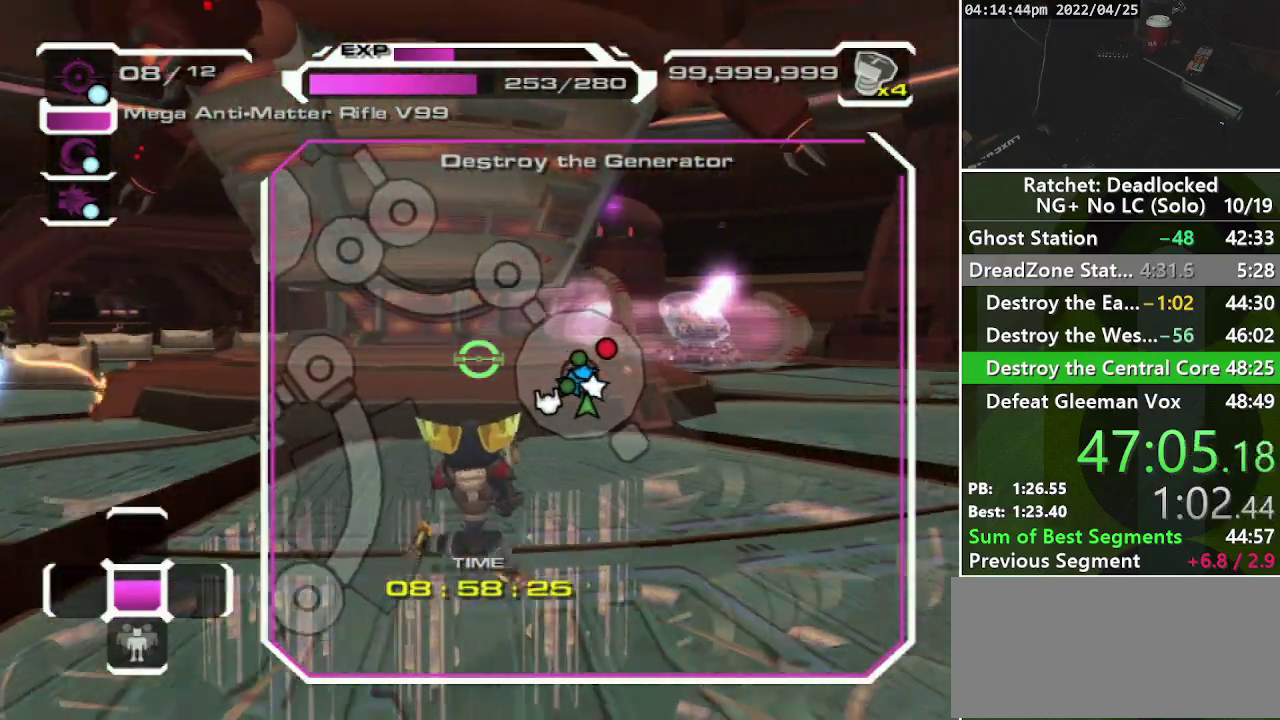
{"buttons": [], "left_stick": "up-right", "right_stick": "center", "events": [[250, "left_stick", "right"], [417, "left_stick", "up-right"]]}
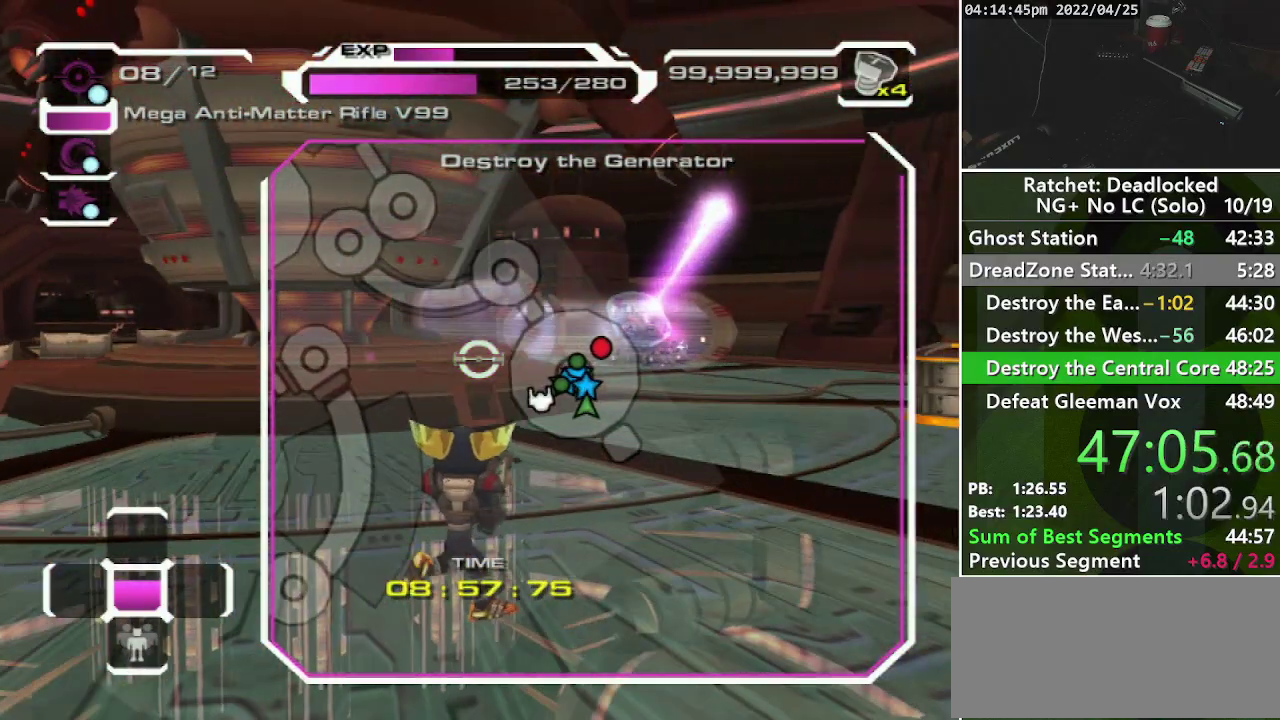
{"buttons": [], "left_stick": "down-left", "right_stick": "center", "events": [[33, "left_stick", "center"], [467, "left_stick", "down-left"]]}
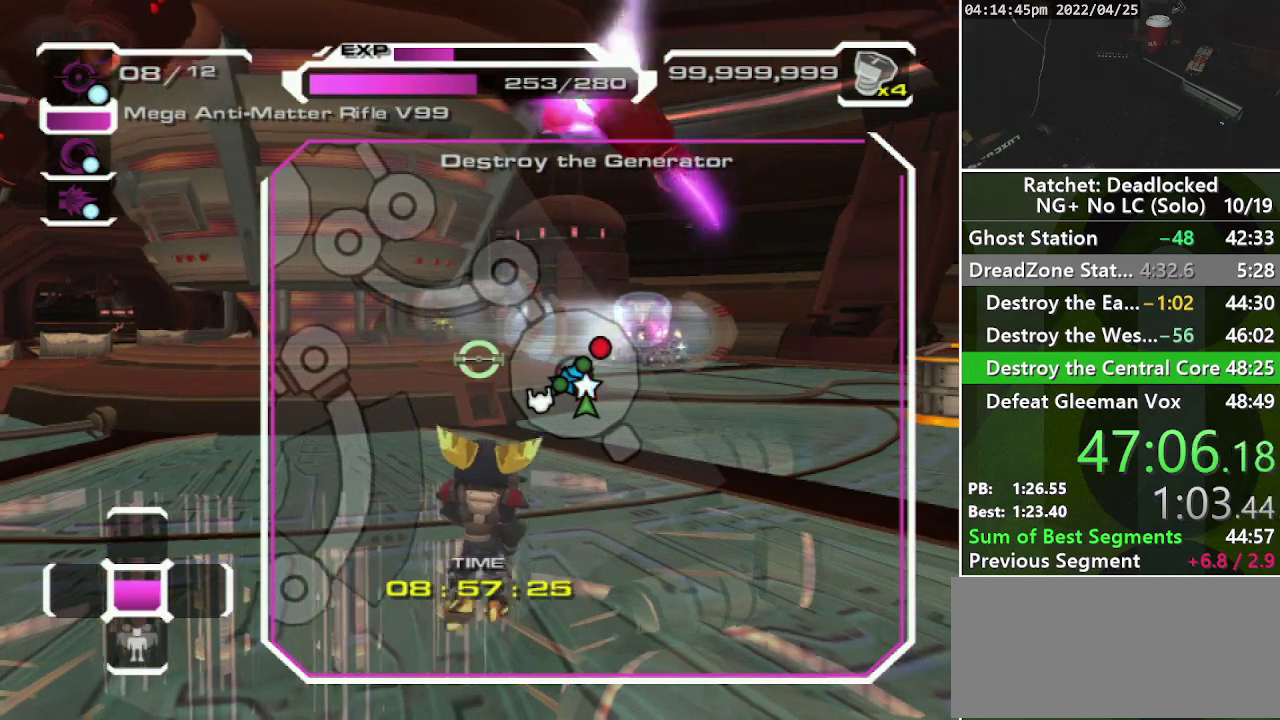
{"buttons": [], "left_stick": "left", "right_stick": "center", "events": [[183, "left_stick", "left"]]}
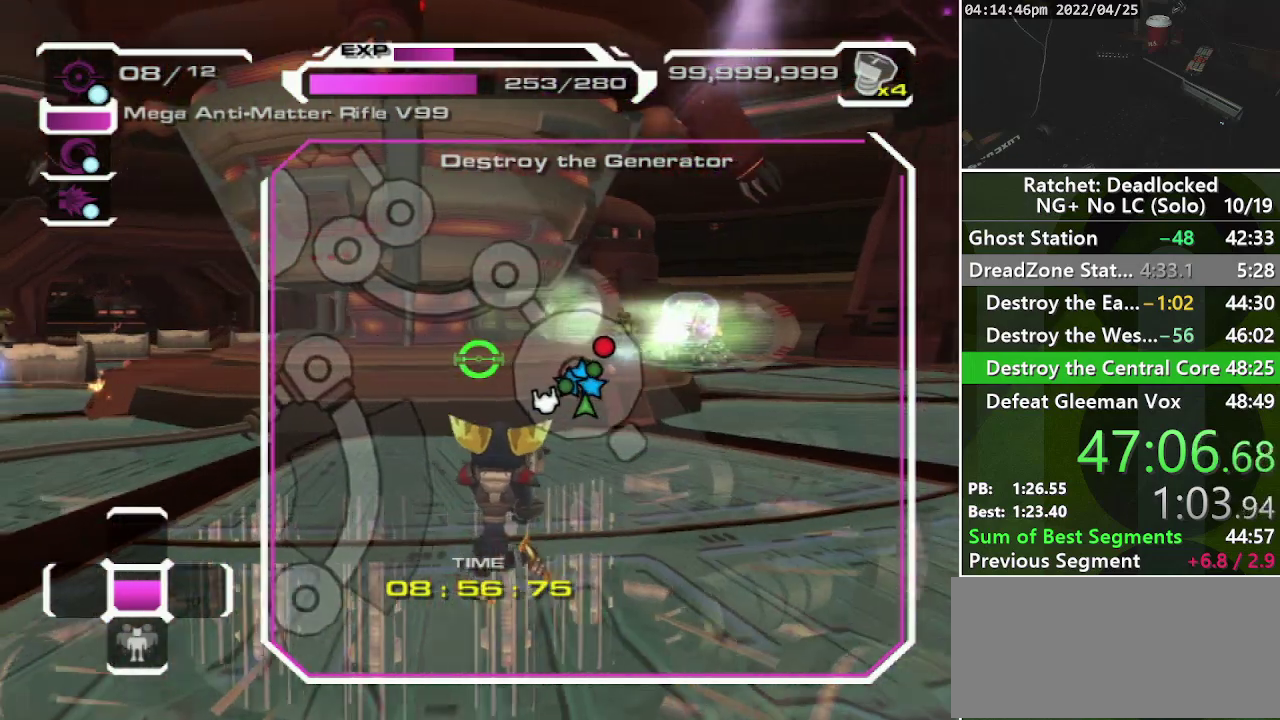
{"buttons": [], "left_stick": "right", "right_stick": "center", "events": [[17, "left_stick", "up-left"], [100, "left_stick", "up"], [167, "left_stick", "up-right"], [417, "left_stick", "right"]]}
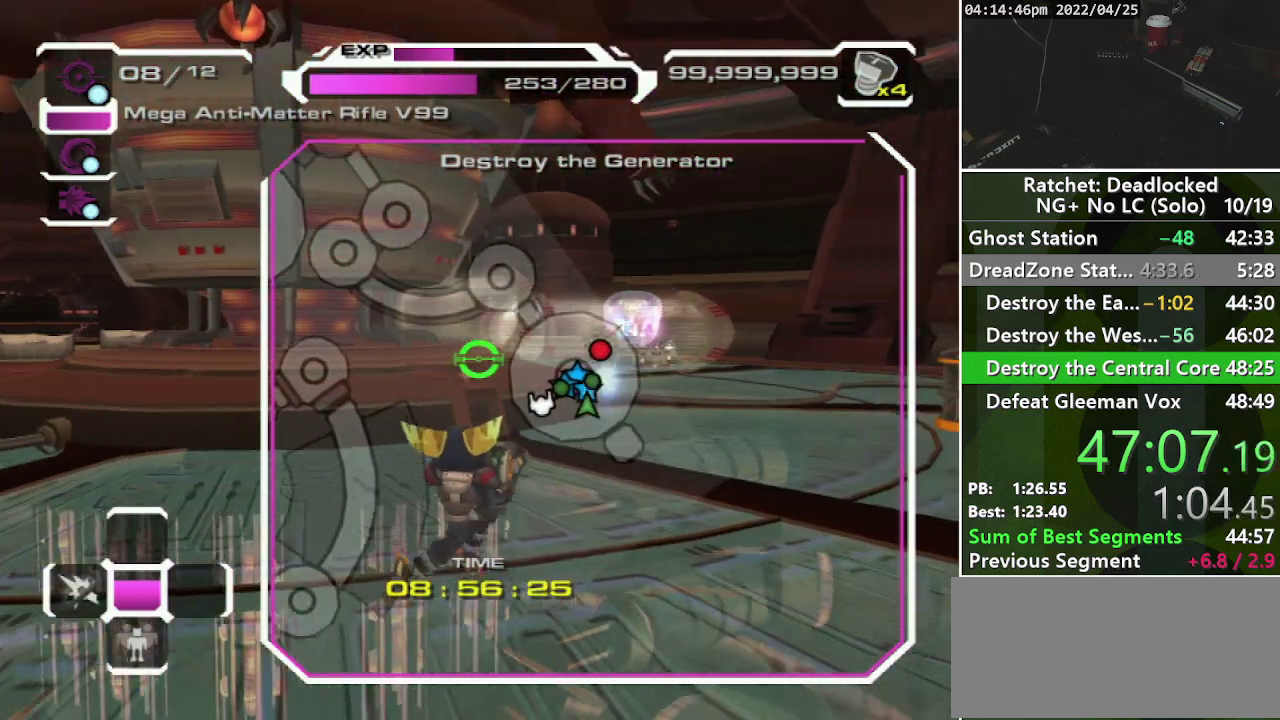
{"buttons": [], "left_stick": "down-right", "right_stick": "center", "events": [[50, "left_stick", "up"], [167, "left_stick", "up-left"], [333, "left_stick", "center"], [383, "left_stick", "down-right"]]}
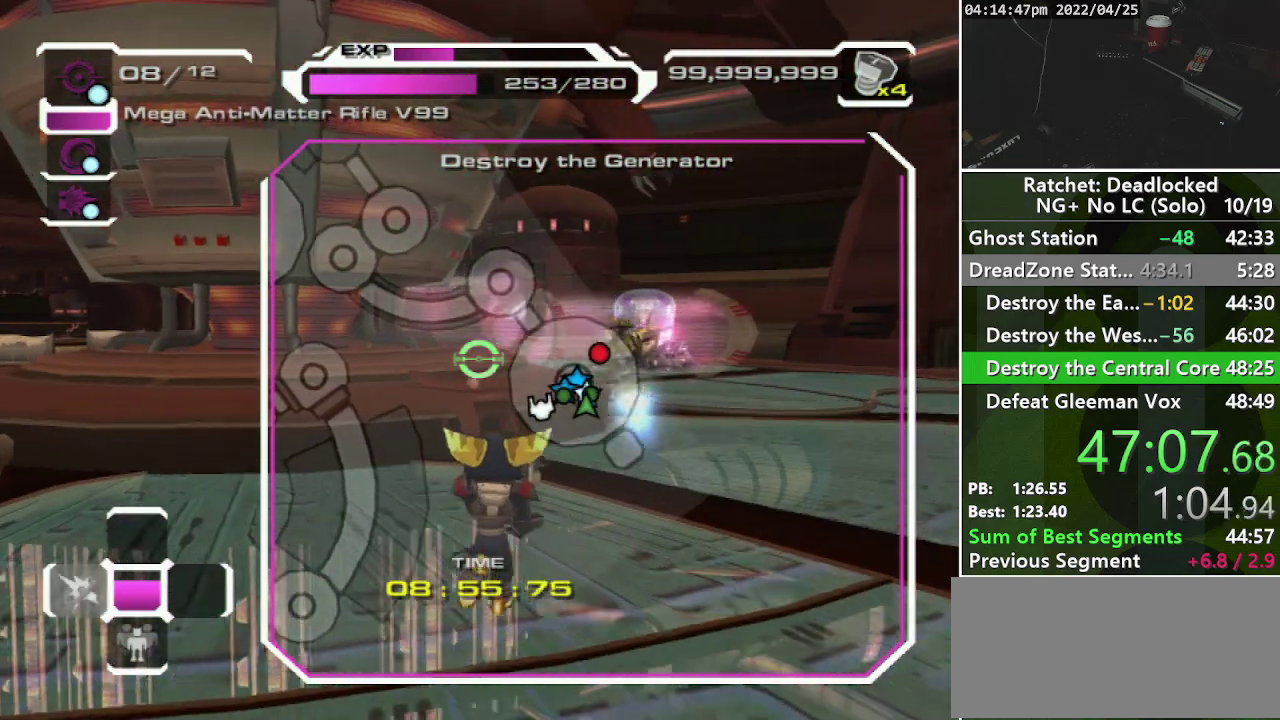
{"buttons": [], "left_stick": "down-right", "right_stick": "center", "events": [[250, "left_stick", "right"], [467, "left_stick", "down-right"]]}
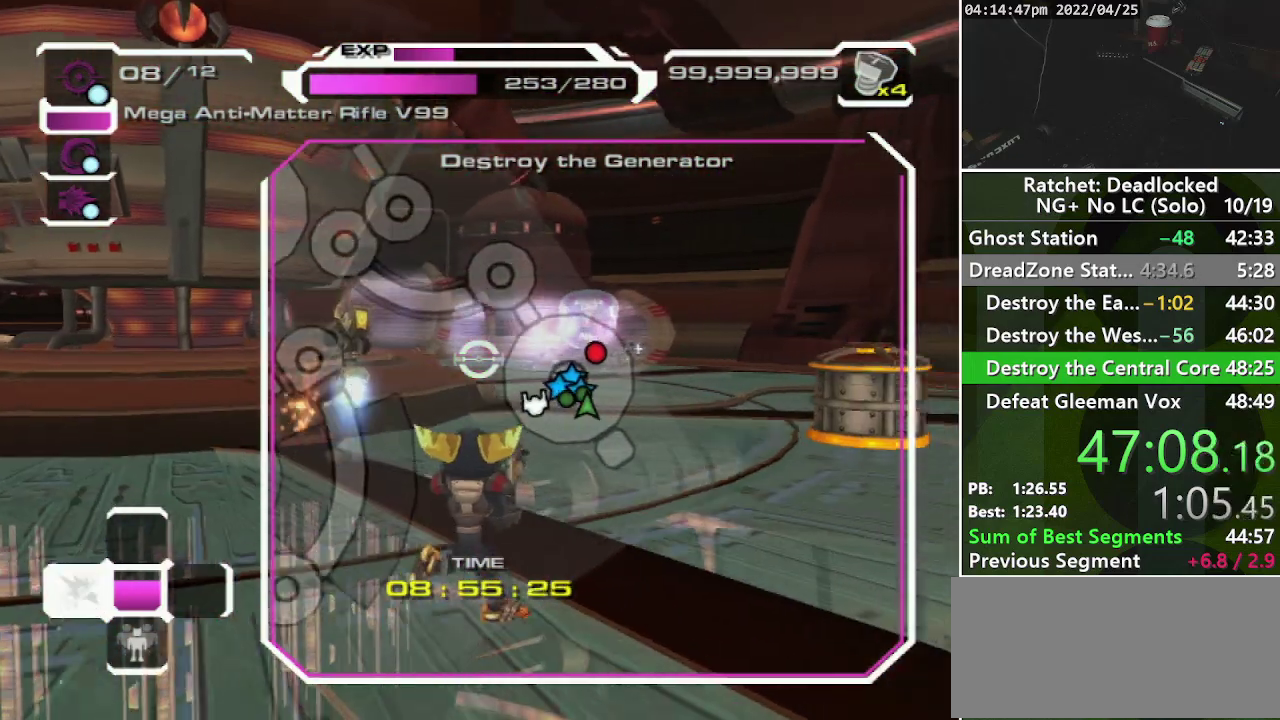
{"buttons": [], "left_stick": "down-right", "right_stick": "center", "events": [[150, "right_stick", "left"], [433, "right_stick", "center"]]}
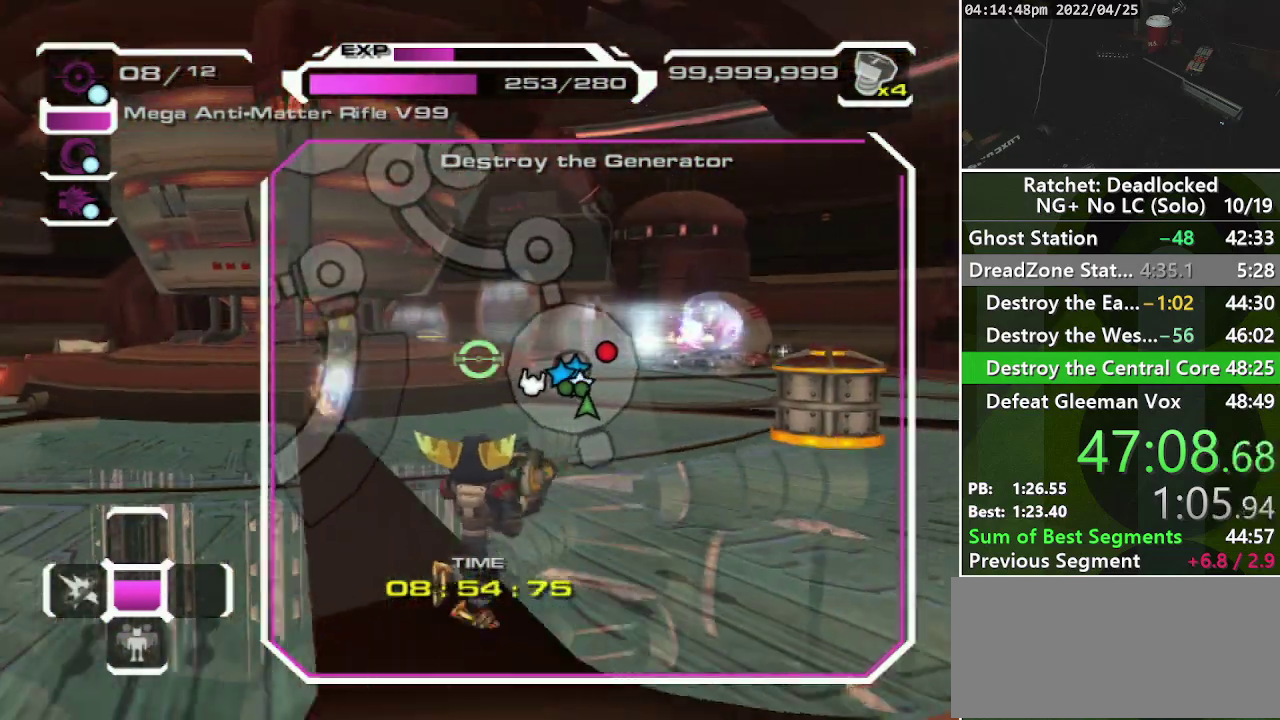
{"buttons": [], "left_stick": "left", "right_stick": "center", "events": [[217, "left_stick", "down"], [283, "left_stick", "down-left"], [417, "left_stick", "left"]]}
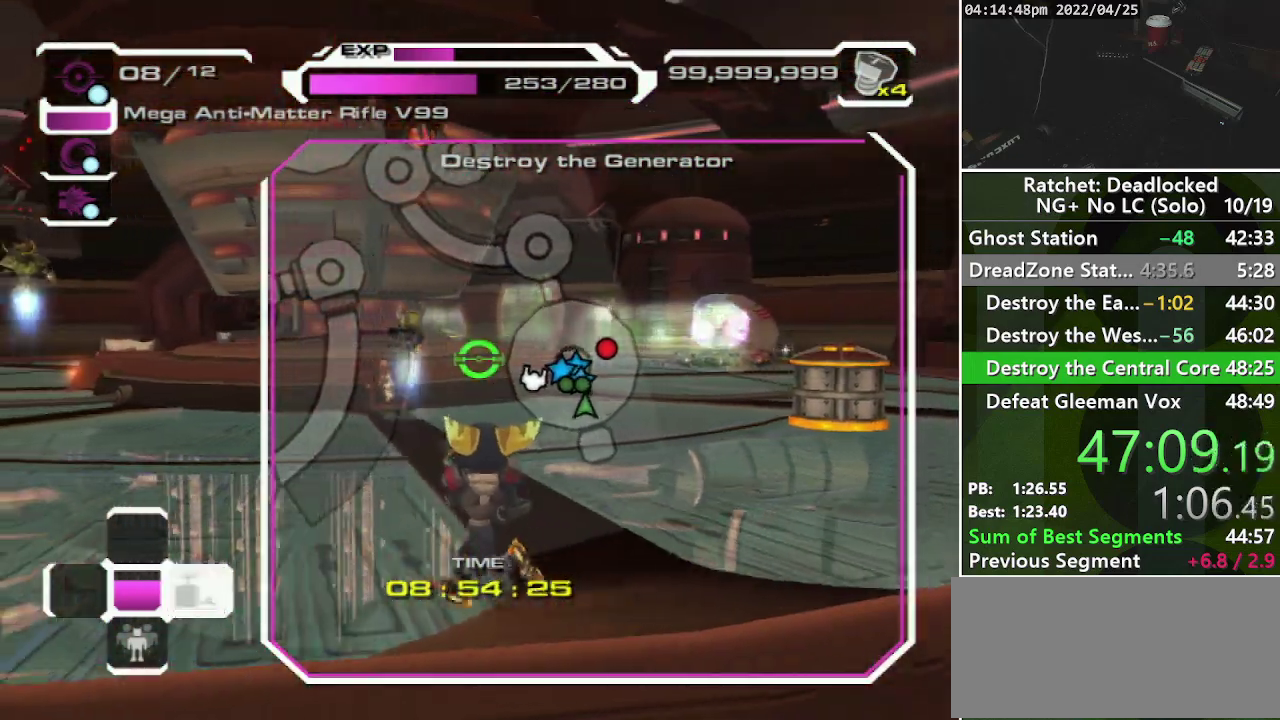
{"buttons": [], "left_stick": "up", "right_stick": "center", "events": [[150, "left_stick", "down-left"], [250, "left_stick", "down"], [333, "left_stick", "right"], [383, "left_stick", "up-right"], [500, "left_stick", "up"]]}
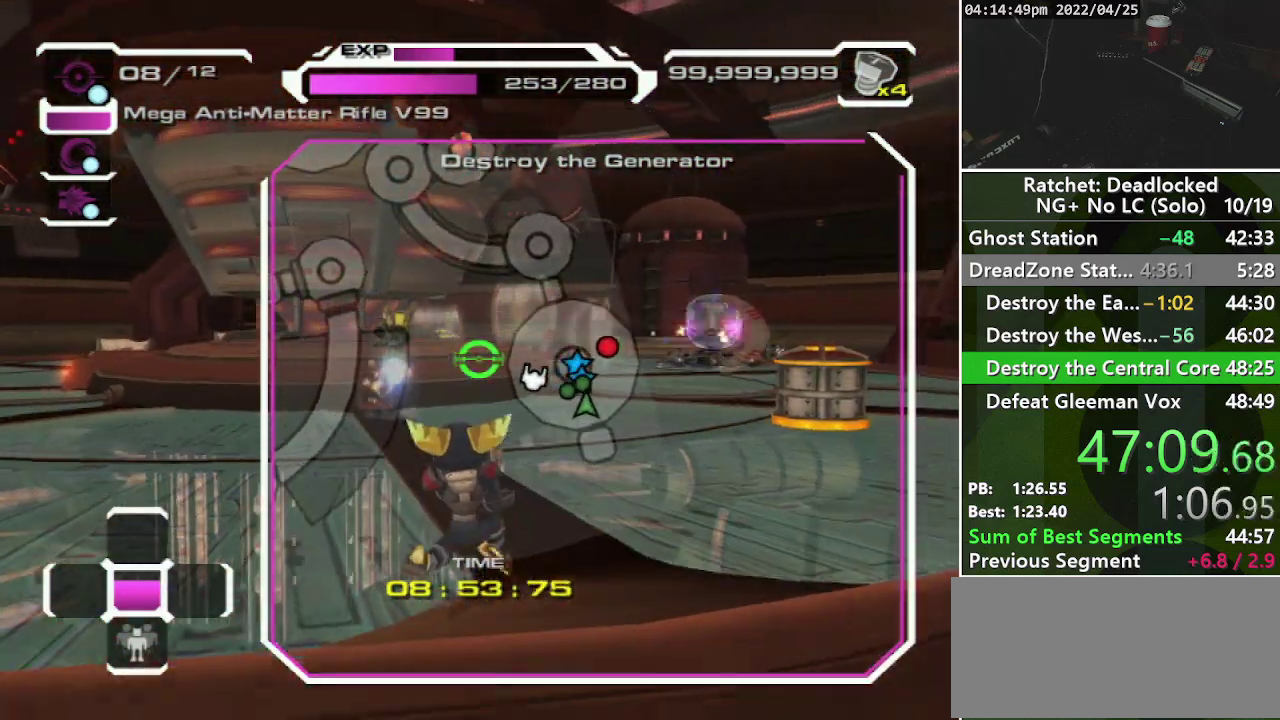
{"buttons": [], "left_stick": "down-right", "right_stick": "center", "events": [[67, "left_stick", "up-left"], [200, "left_stick", "left"], [300, "left_stick", "down-left"], [400, "left_stick", "down"], [450, "left_stick", "down-right"]]}
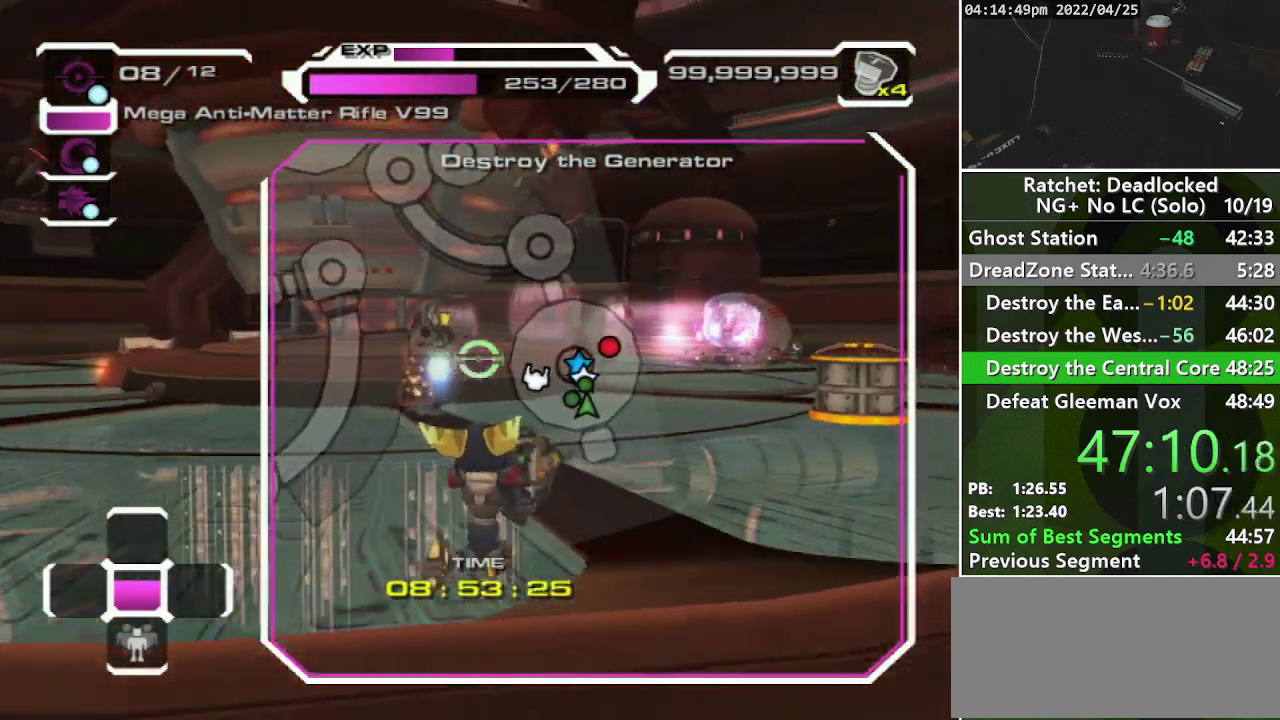
{"buttons": [], "left_stick": "up-right", "right_stick": "center", "events": [[33, "left_stick", "right"], [117, "left_stick", "up-right"]]}
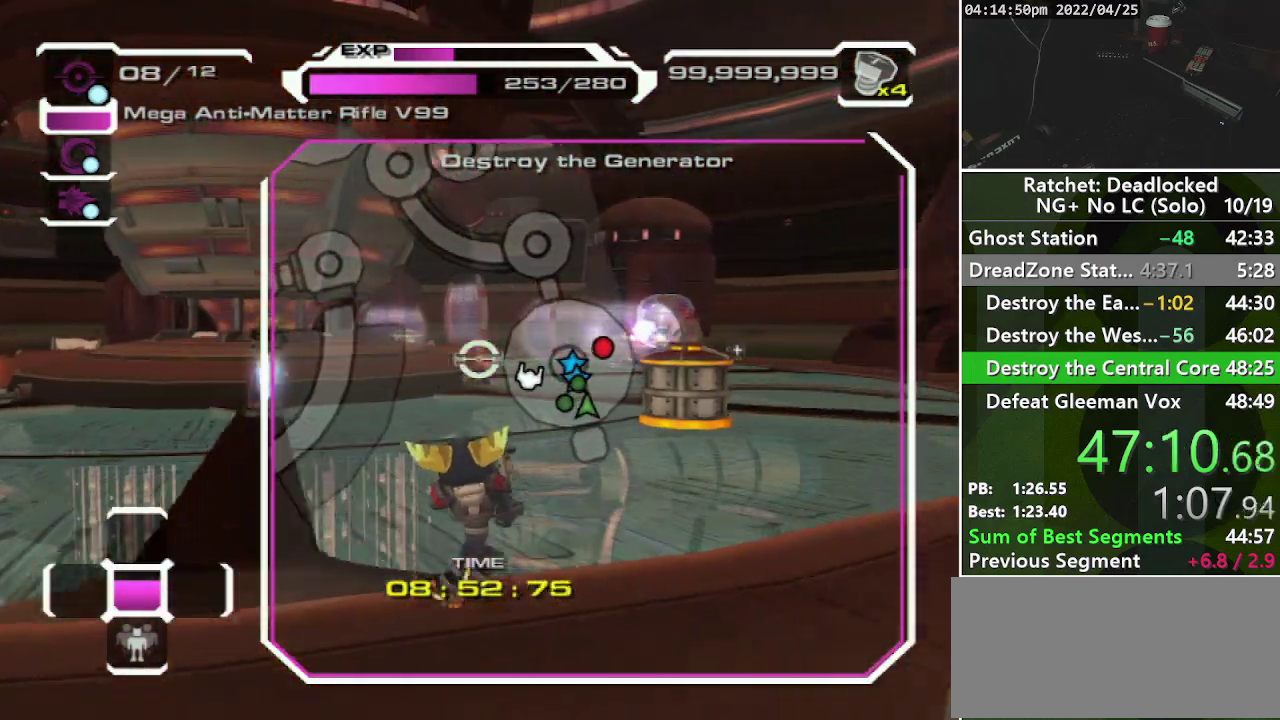
{"buttons": [], "left_stick": "up-right", "right_stick": "center", "events": [[100, "right_stick", "left"], [250, "right_stick", "center"]]}
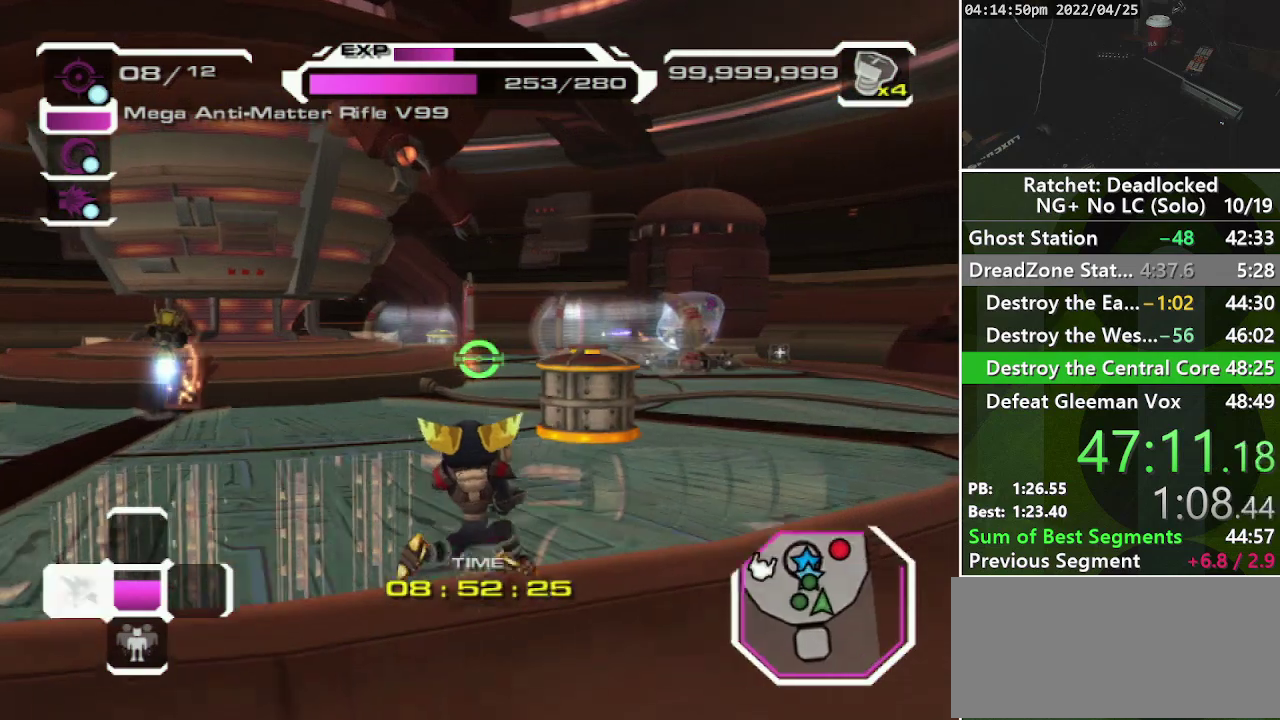
{"buttons": ["R2"], "left_stick": "center", "right_stick": "center", "events": [[200, "left_stick", "center"], [217, "R2", "down"]]}
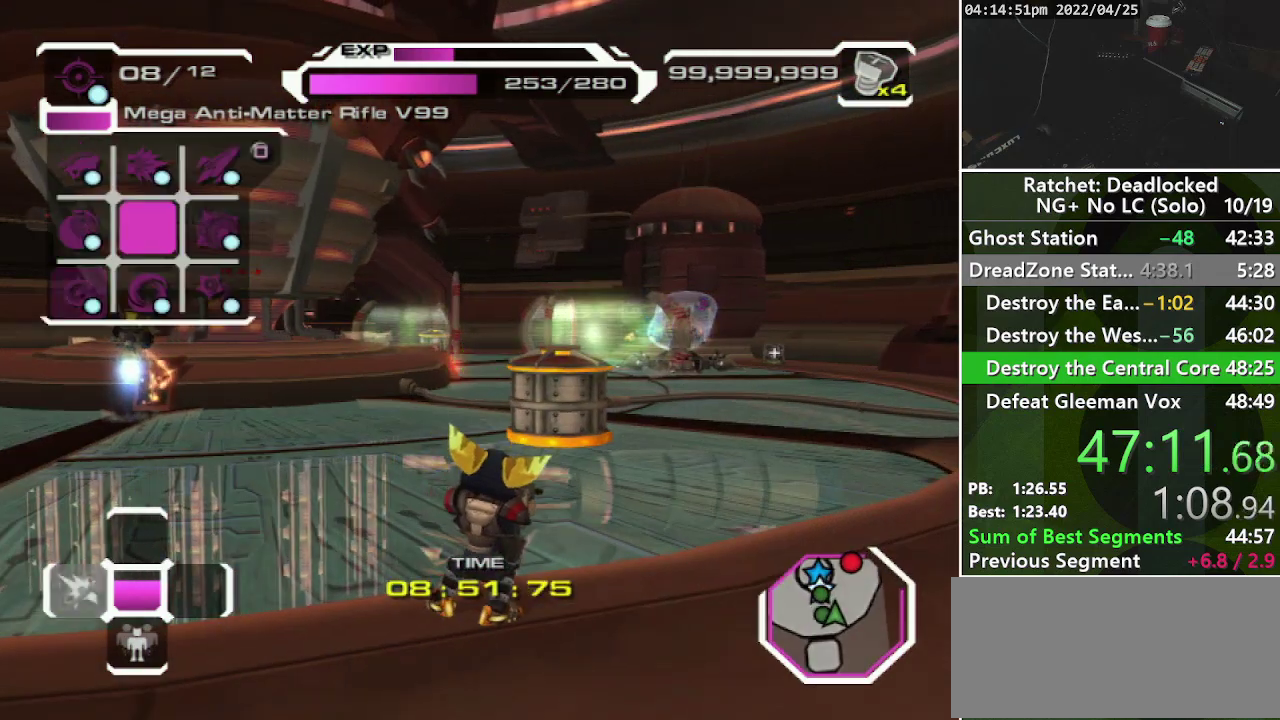
{"buttons": ["R2"], "left_stick": "center", "right_stick": "right", "events": [[83, "SQUARE", "down"], [200, "SQUARE", "up"], [467, "right_stick", "right"]]}
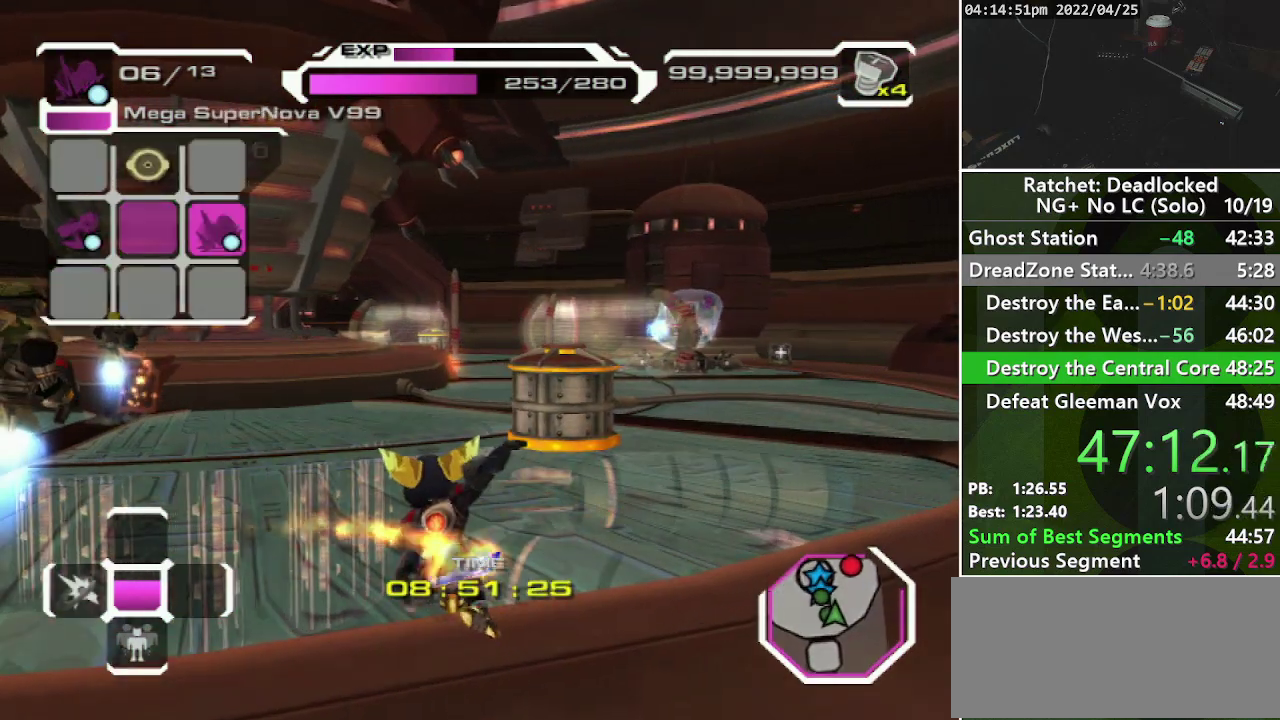
{"buttons": [], "left_stick": "down-left", "right_stick": "center", "events": [[133, "right_stick", "center"], [250, "R2", "up"], [417, "left_stick", "down-left"]]}
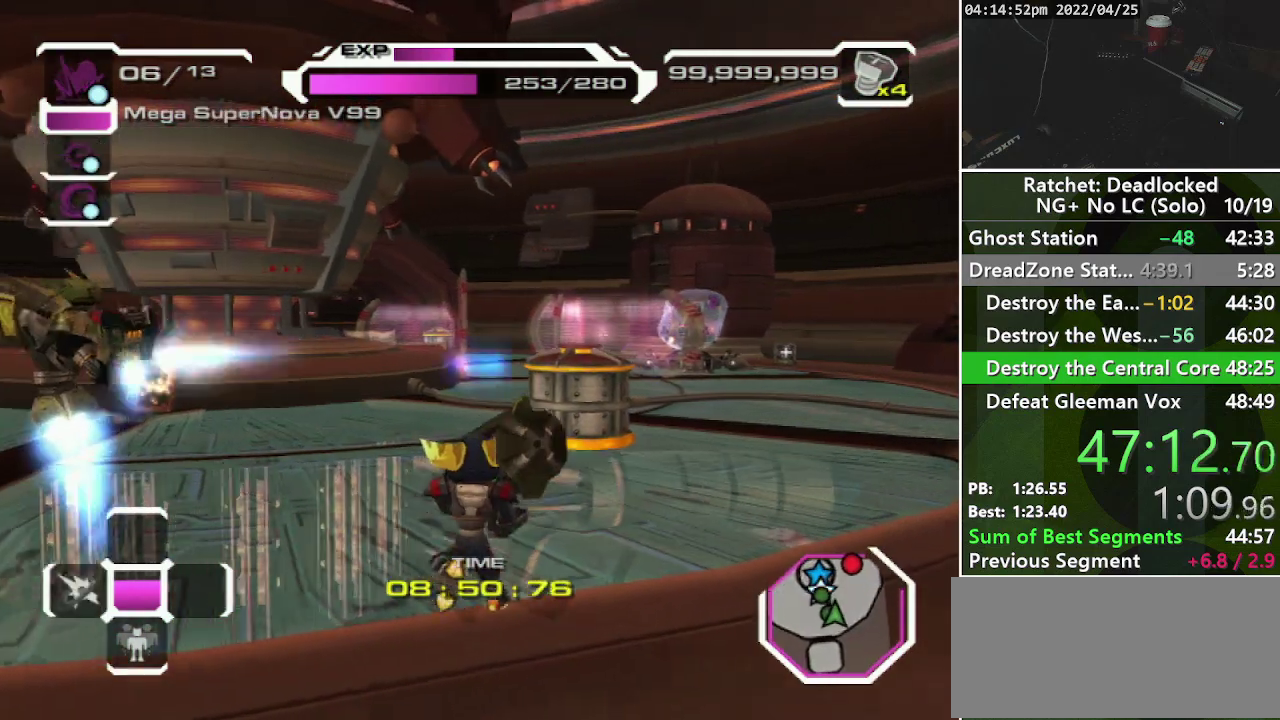
{"buttons": [], "left_stick": "left", "right_stick": "center", "events": [[200, "left_stick", "left"]]}
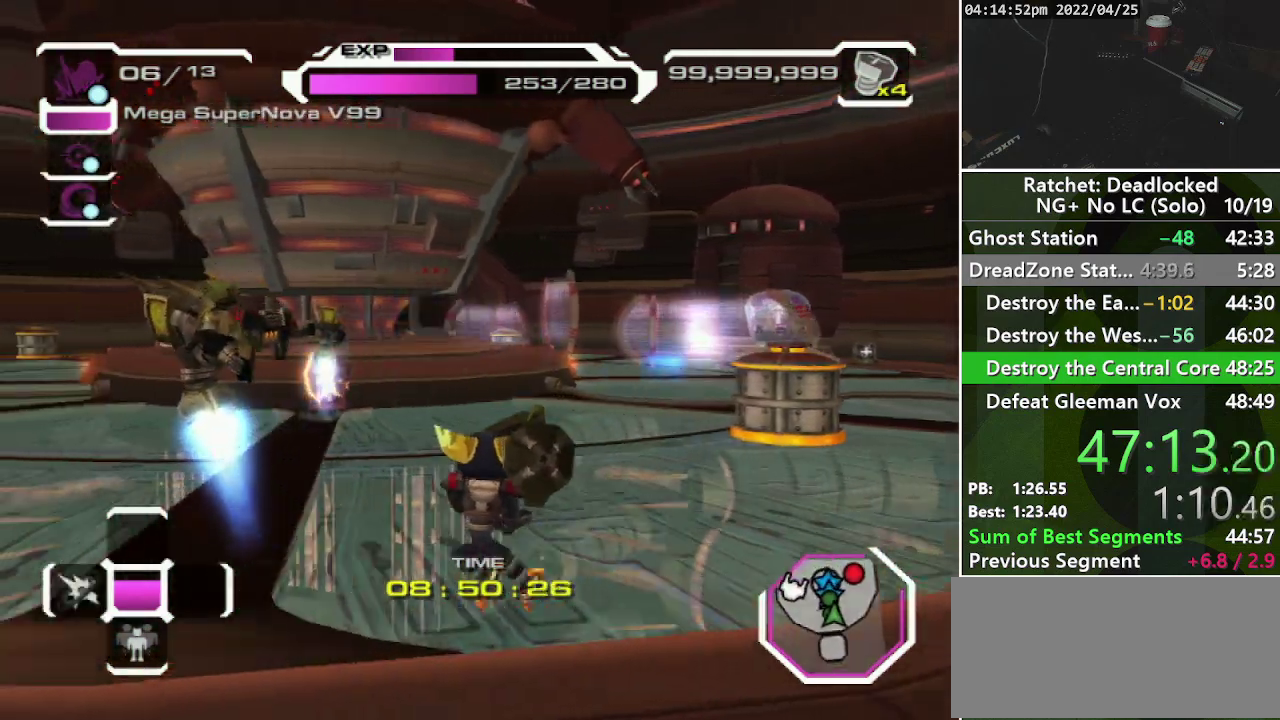
{"buttons": [], "left_stick": "down", "right_stick": "center", "events": [[400, "left_stick", "down-left"], [500, "left_stick", "down"]]}
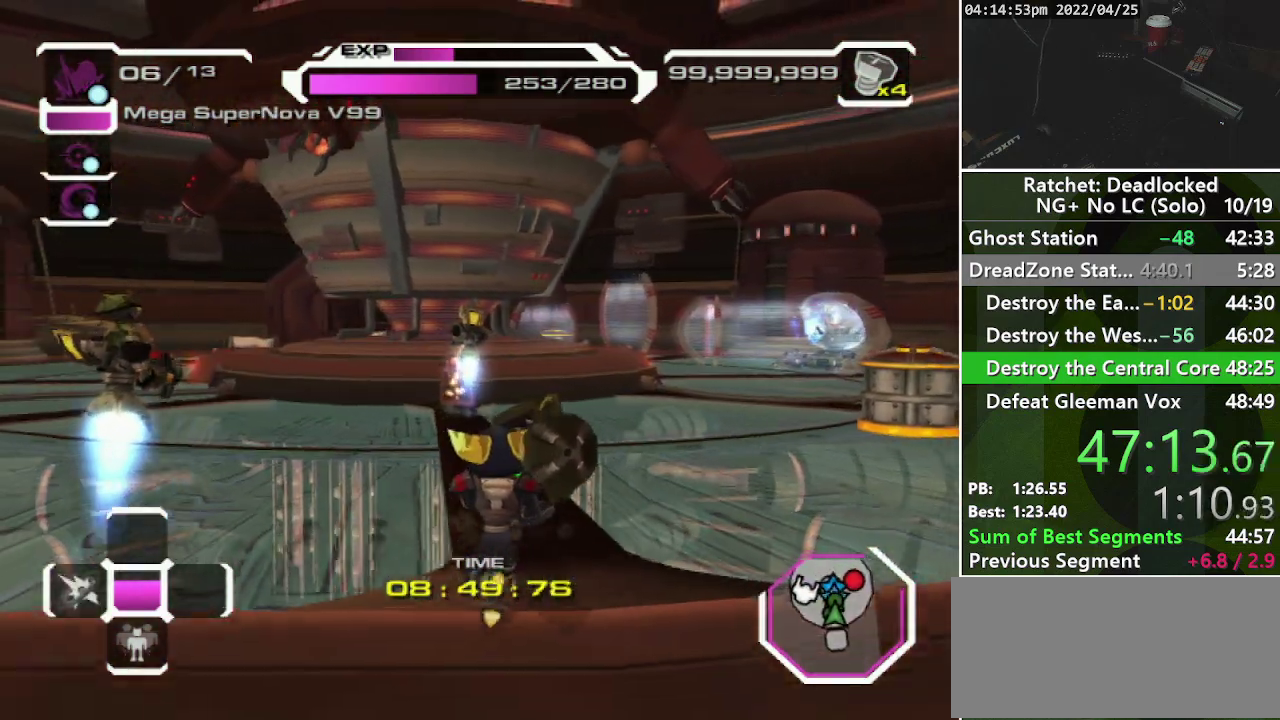
{"buttons": [], "left_stick": "up-right", "right_stick": "center", "events": [[50, "left_stick", "down-right"], [183, "left_stick", "right"], [333, "left_stick", "up-right"]]}
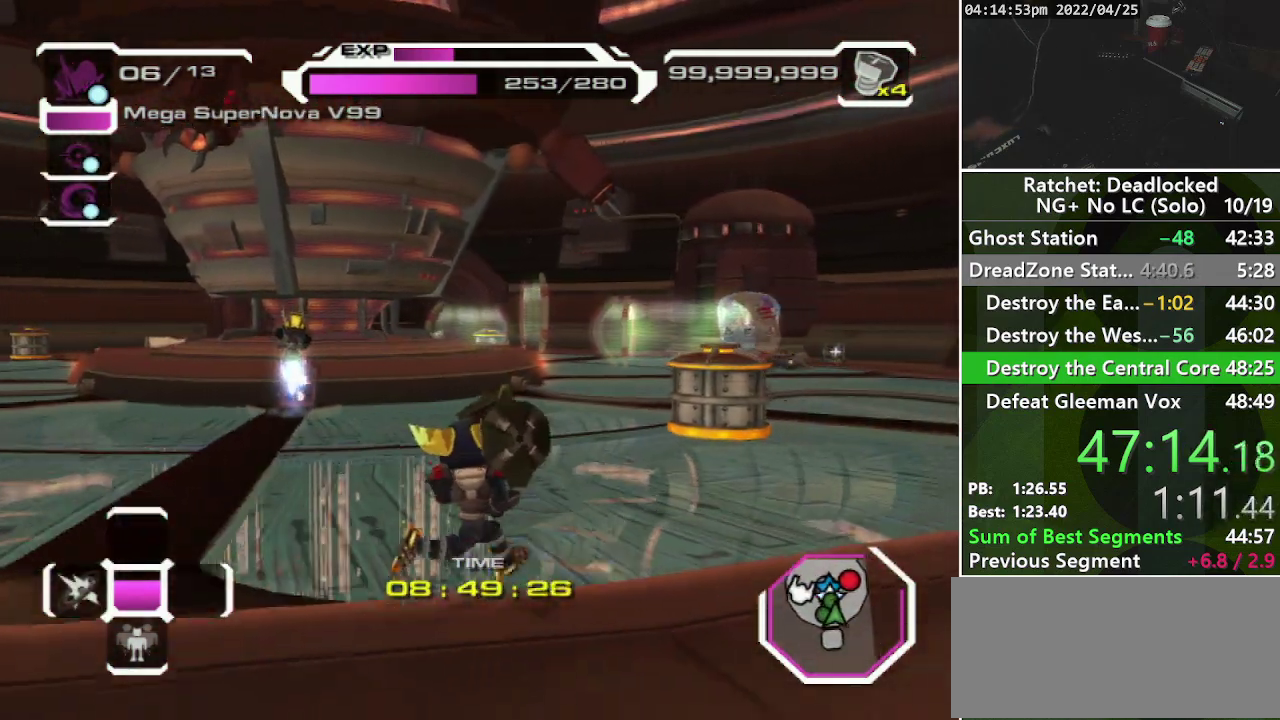
{"buttons": [], "left_stick": "down", "right_stick": "center", "events": [[117, "left_stick", "up"], [217, "left_stick", "up-left"], [267, "left_stick", "left"], [400, "left_stick", "down-left"], [483, "left_stick", "down"]]}
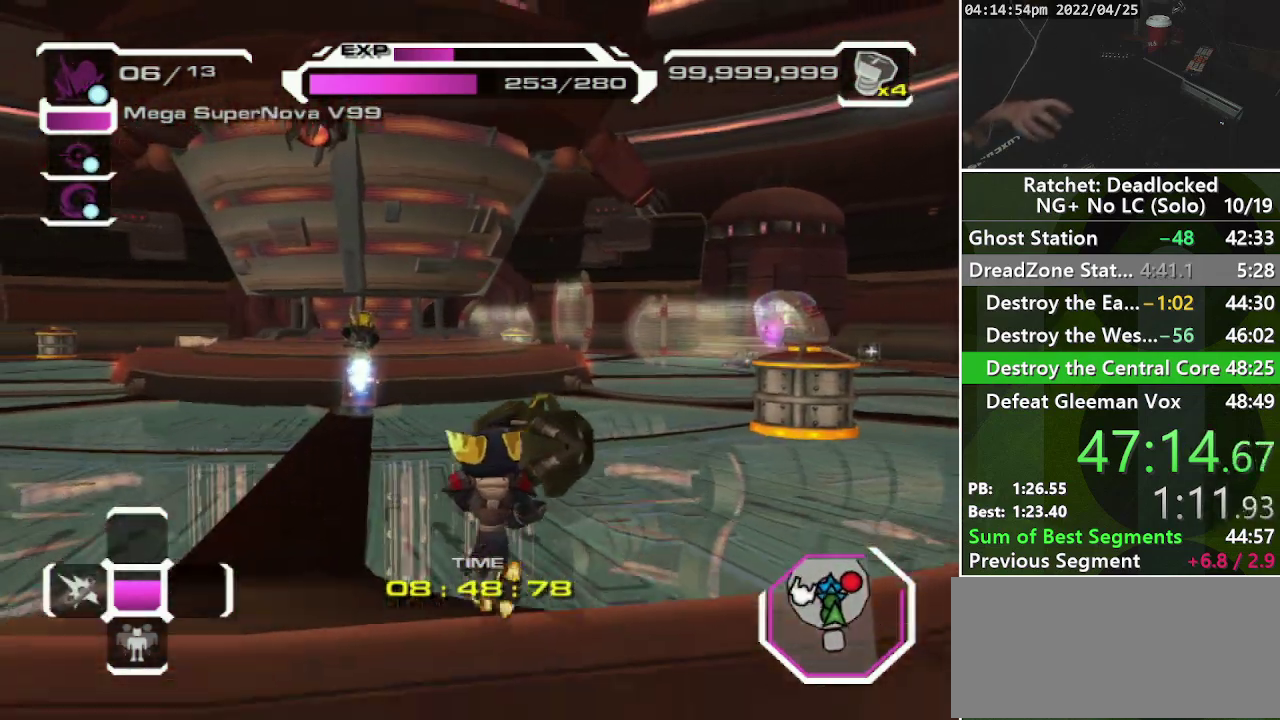
{"buttons": [], "left_stick": "down-right", "right_stick": "center", "events": [[117, "left_stick", "down-right"]]}
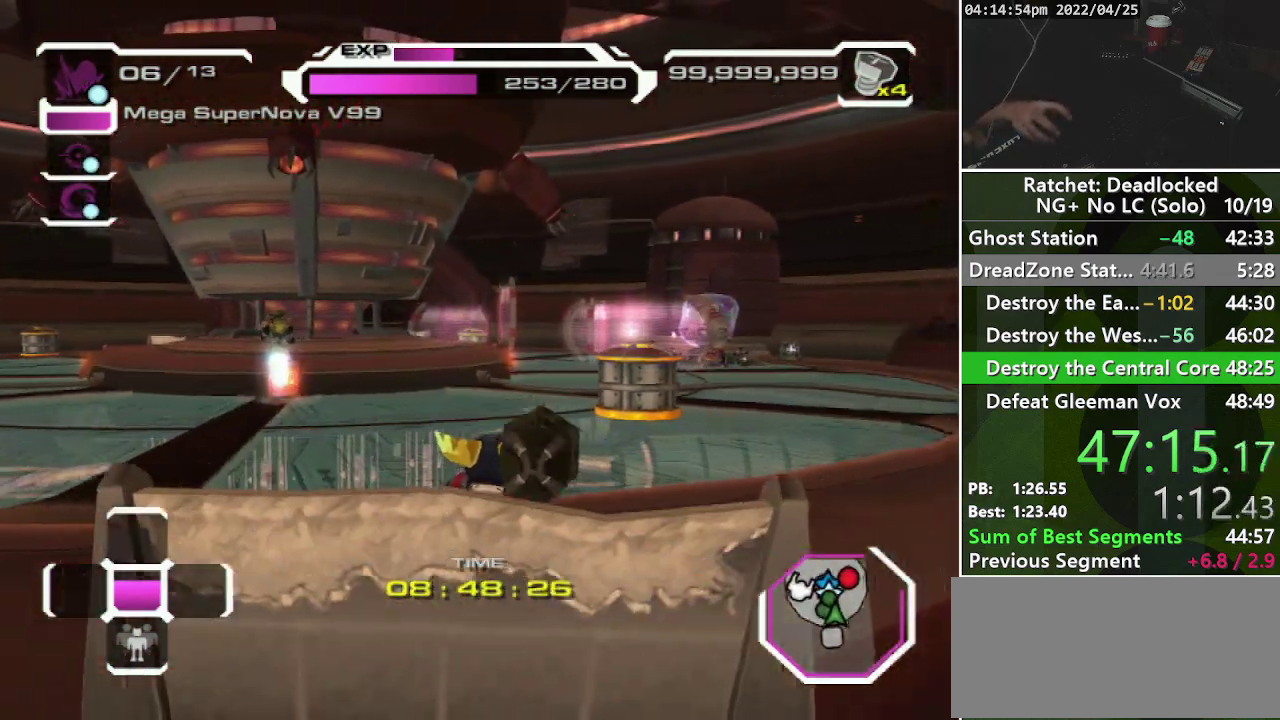
{"buttons": [], "left_stick": "up-right", "right_stick": "center", "events": [[83, "left_stick", "up-right"]]}
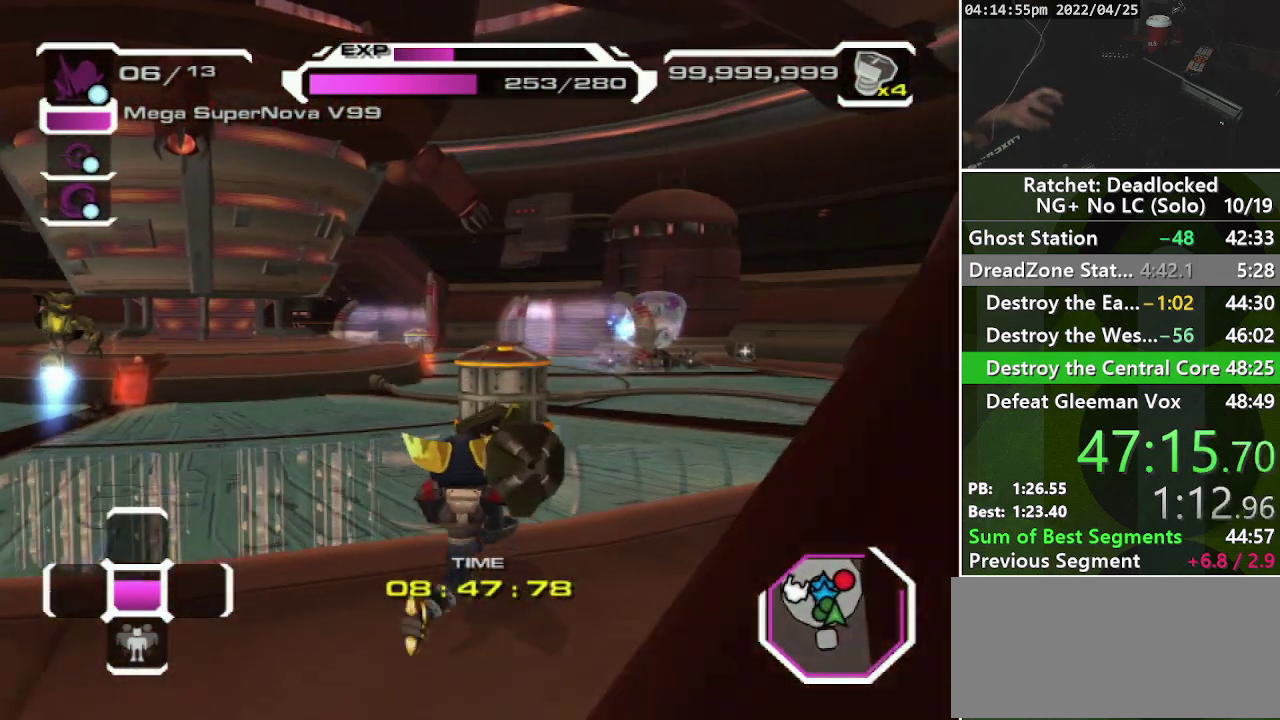
{"buttons": [], "left_stick": "left", "right_stick": "center", "events": [[33, "left_stick", "up"], [83, "left_stick", "up-left"], [183, "left_stick", "left"]]}